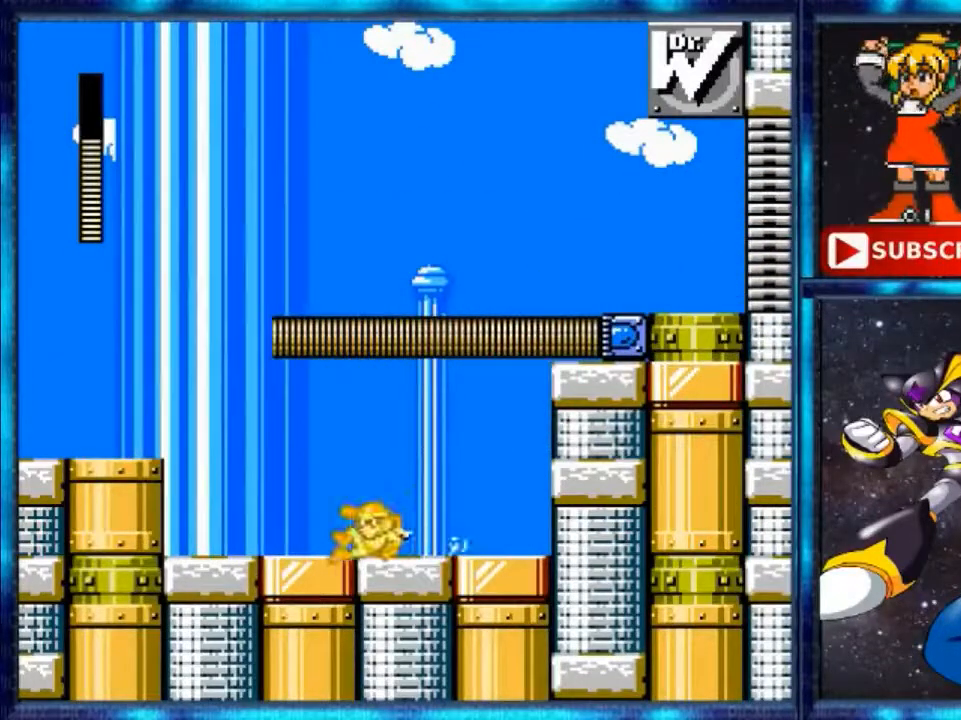
Gameplay with a controller (Nintendo layout); each line is a JSON object with the inputs held at the frame after it. "events" lists button and stick changes between this image and that frame as [ms after this image, input, new state], when the widget could be followed in between. Not read: L3 R3.
{"buttons": ["A", "B", "DPAD_LEFT"], "events": [[160, "Y", "up"], [520, "A", "down"]]}
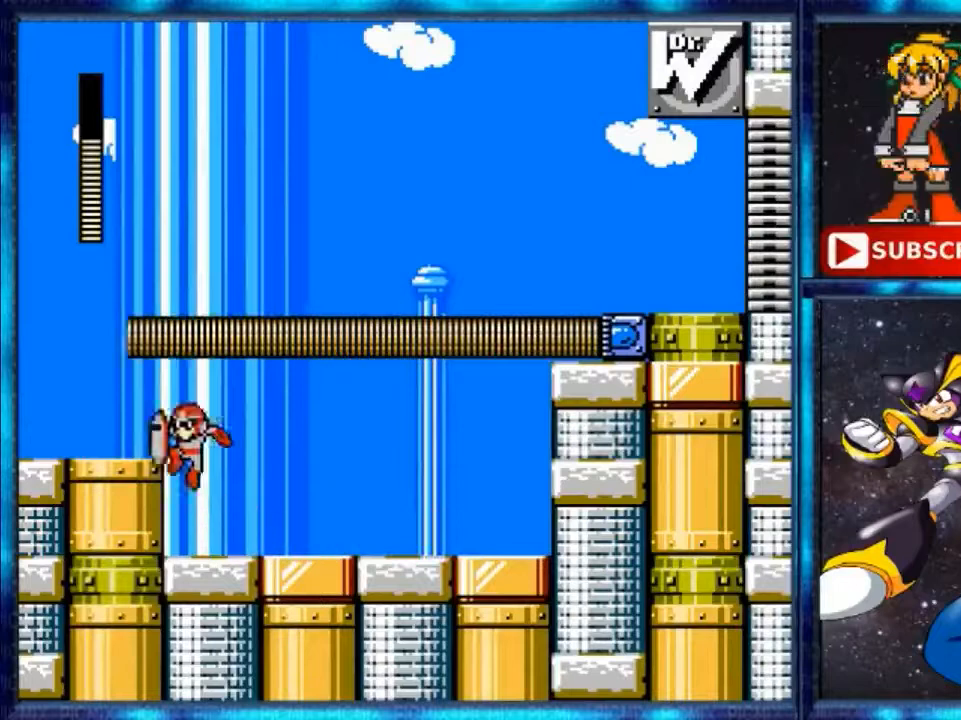
{"buttons": ["B", "DPAD_LEFT"], "events": [[240, "A", "up"]]}
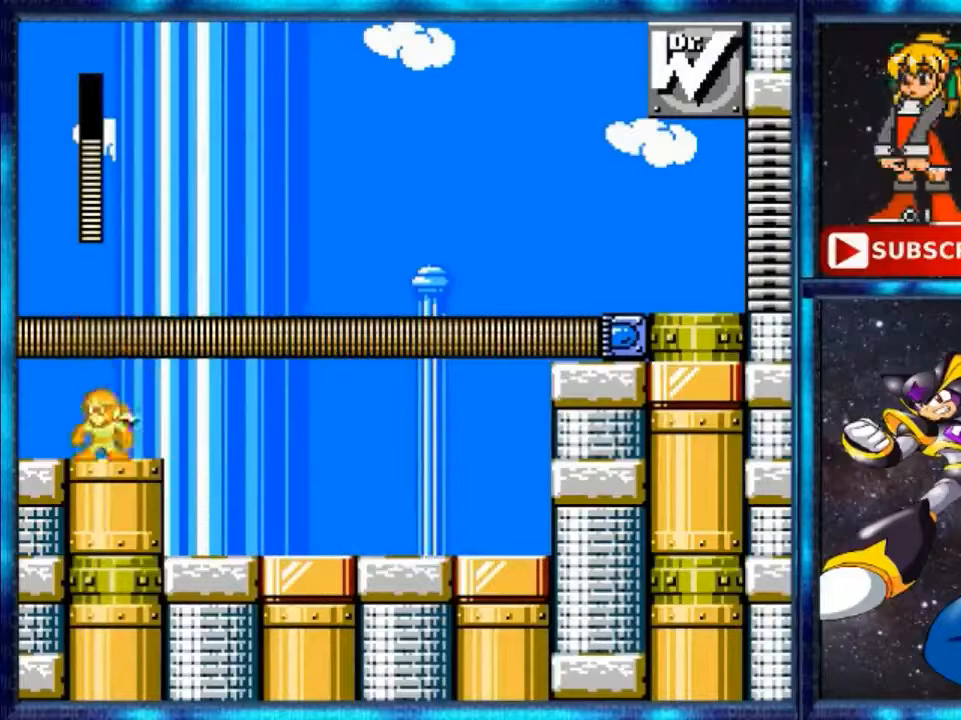
{"buttons": ["A", "B", "DPAD_RIGHT"], "events": [[80, "DPAD_LEFT", "up"], [160, "A", "down"], [320, "DPAD_RIGHT", "down"]]}
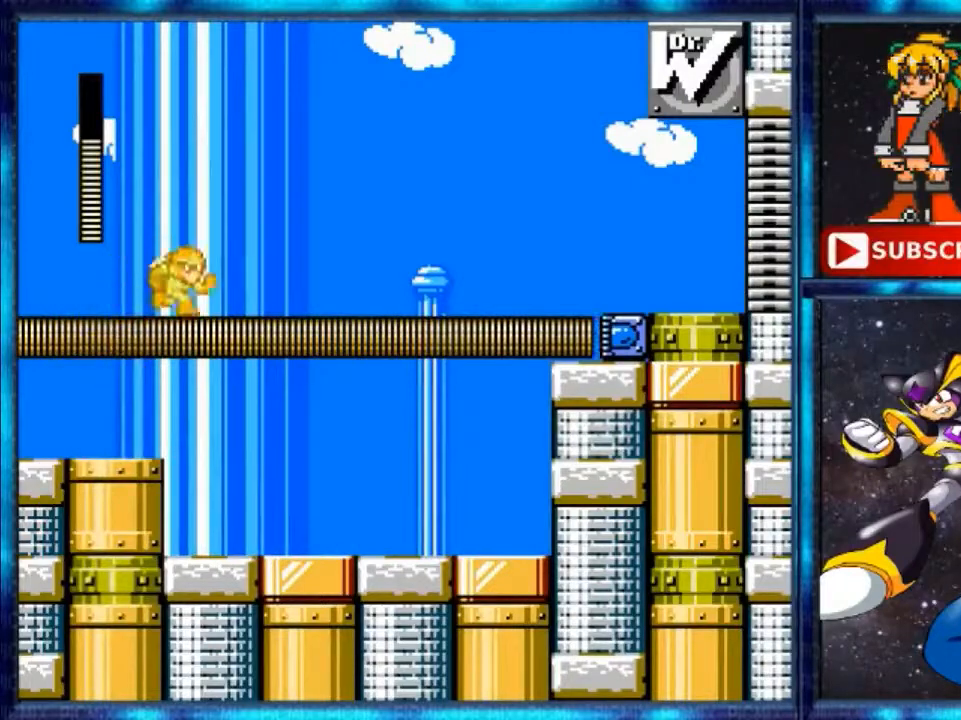
{"buttons": ["Y", "DPAD_RIGHT"], "events": [[40, "A", "up"], [280, "B", "up"], [280, "Y", "down"]]}
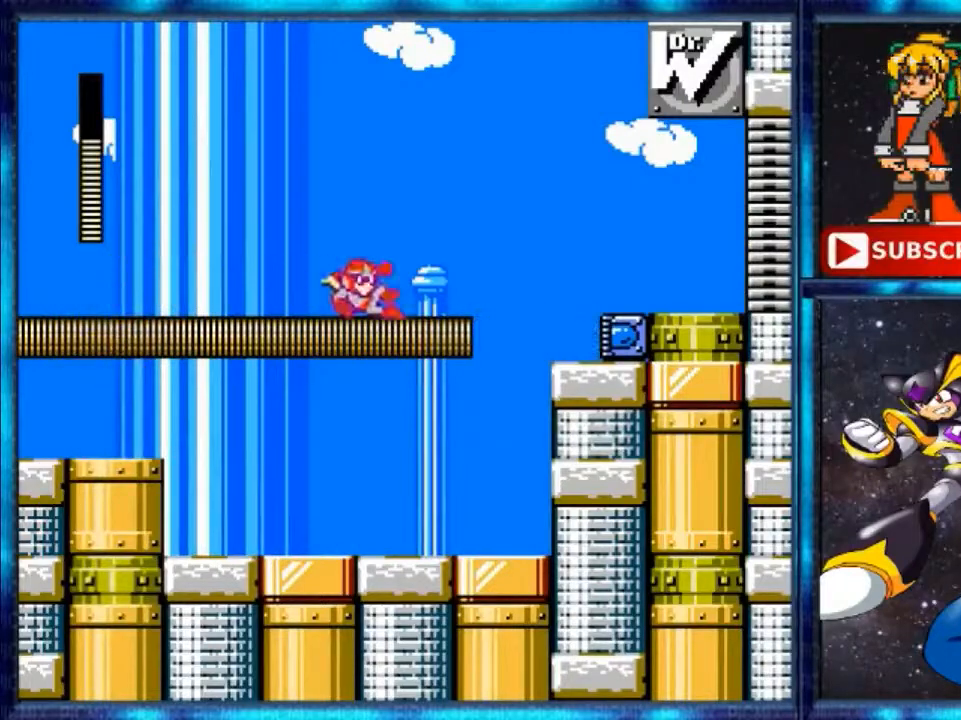
{"buttons": ["A", "DPAD_RIGHT"], "events": [[40, "Y", "up"], [200, "Y", "down"], [240, "Y", "up"], [320, "A", "down"]]}
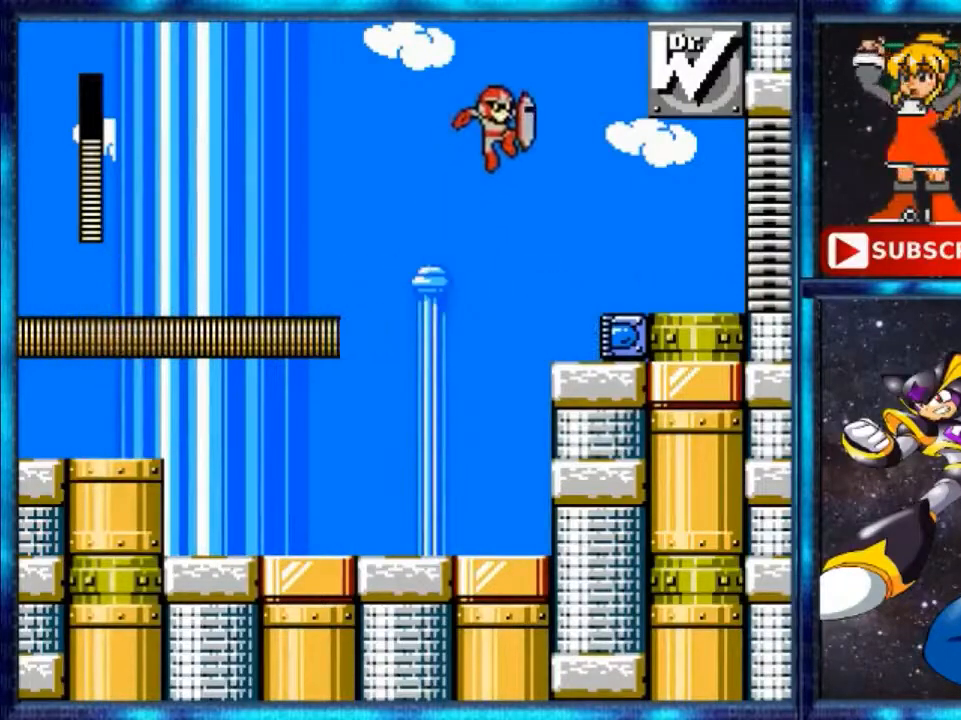
{"buttons": ["DPAD_RIGHT"], "events": [[320, "A", "up"]]}
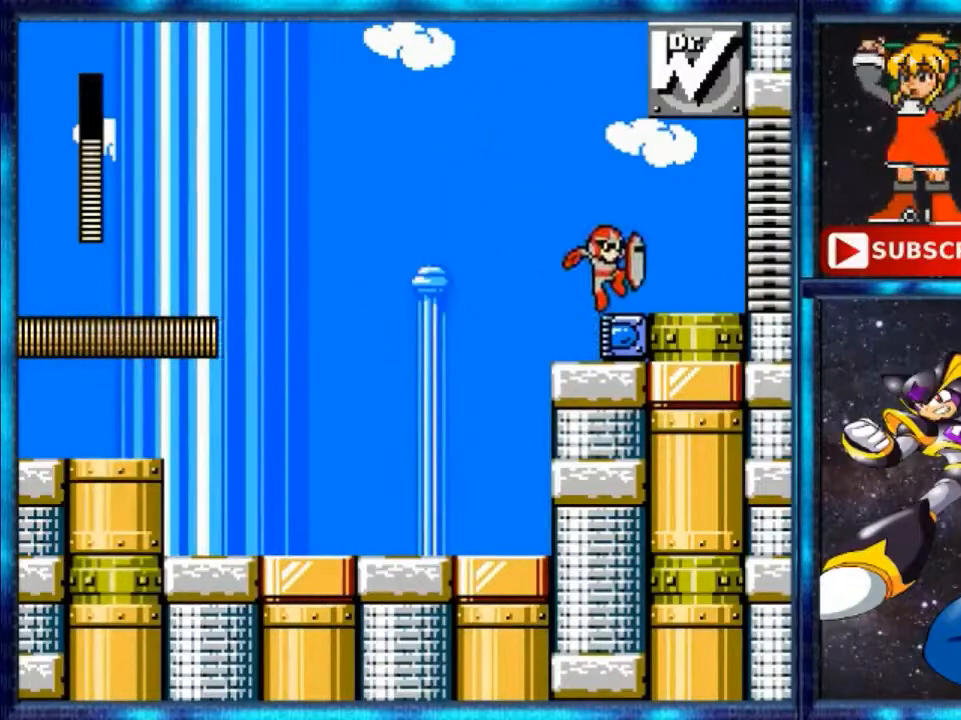
{"buttons": ["DPAD_RIGHT"], "events": [[80, "A", "down"], [240, "A", "up"]]}
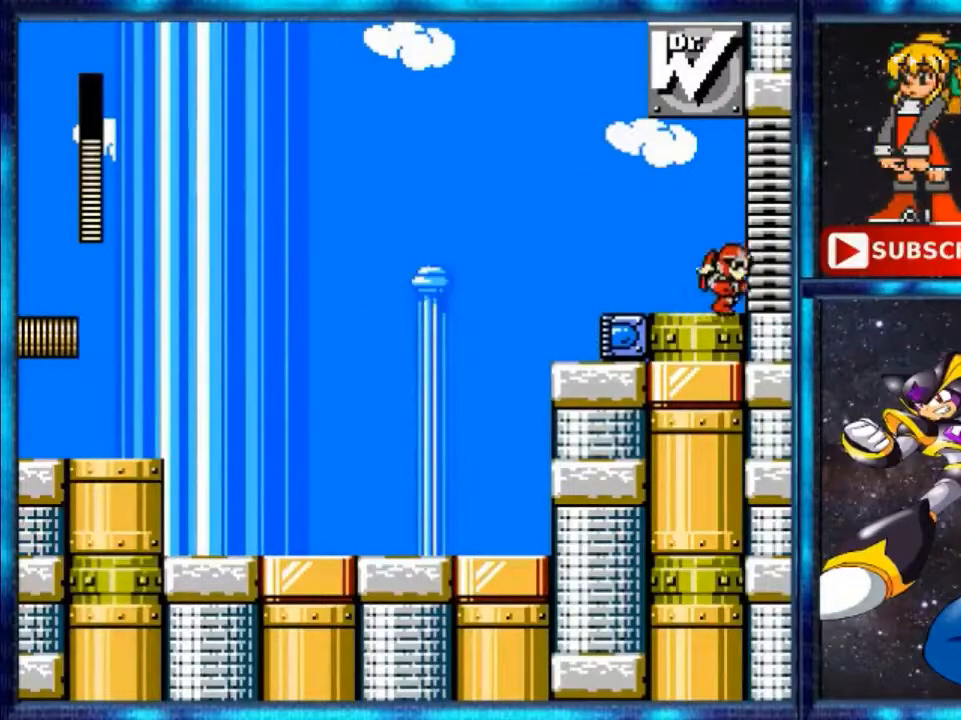
{"buttons": ["DPAD_RIGHT"], "events": []}
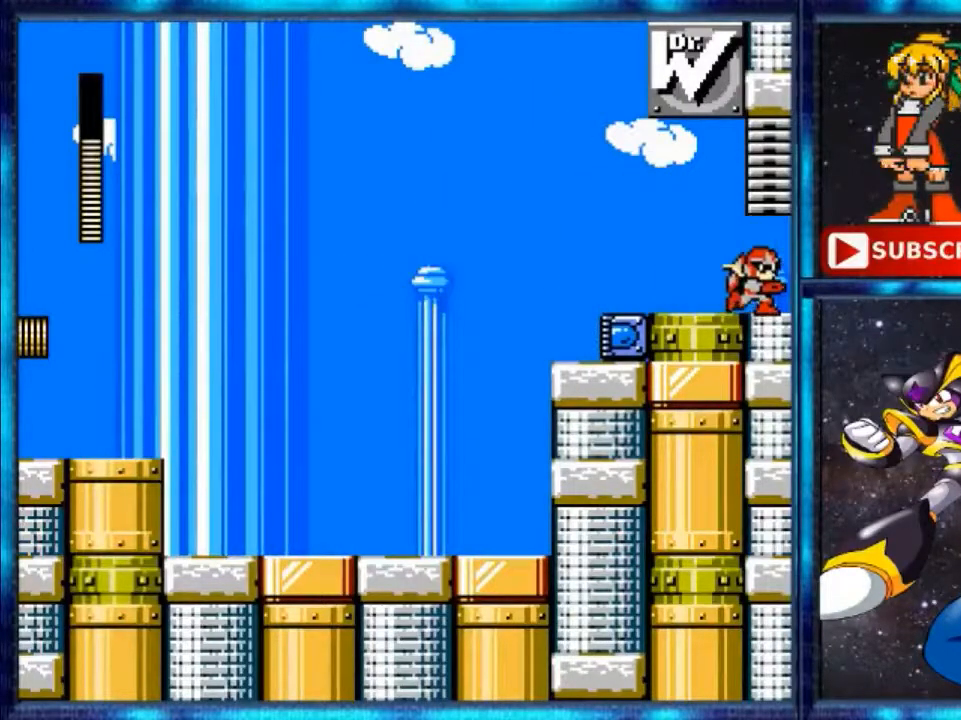
{"buttons": [], "events": [[40, "DPAD_RIGHT", "up"]]}
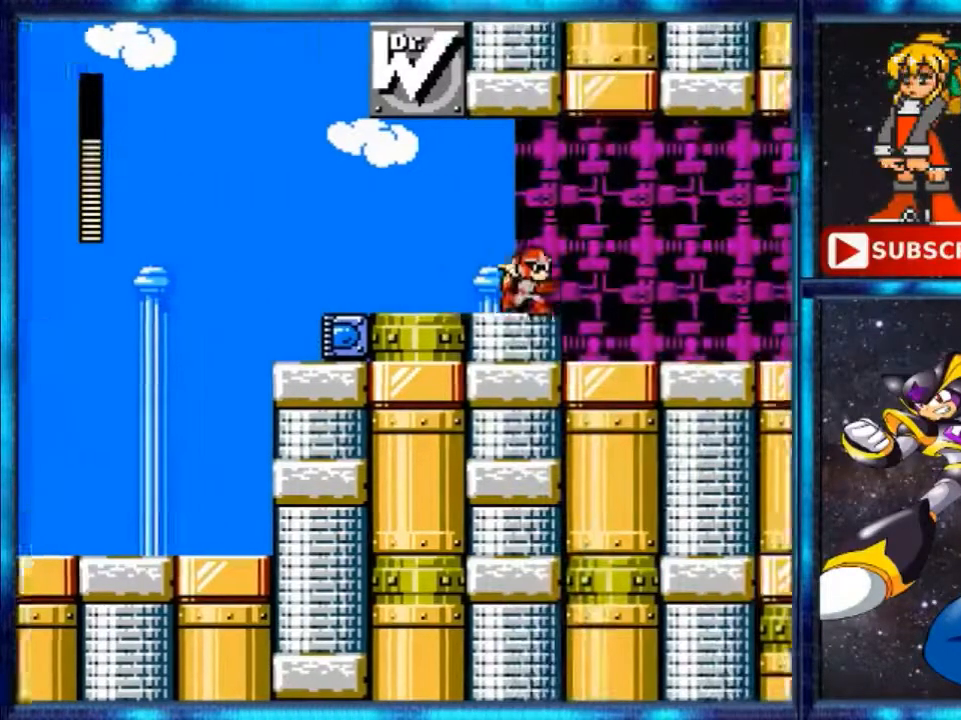
{"buttons": [], "events": []}
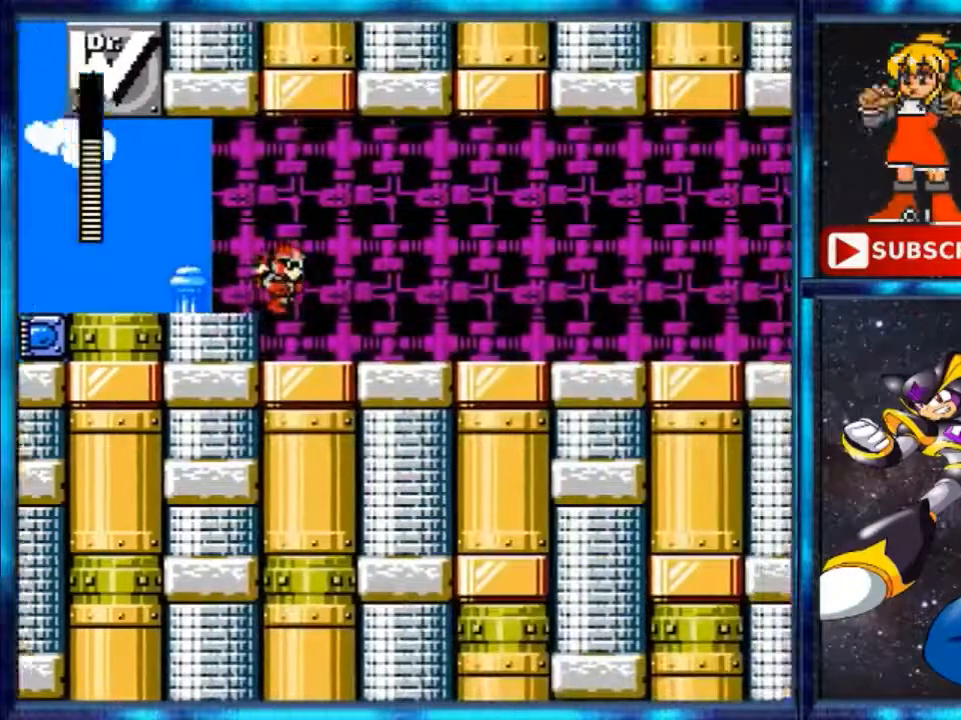
{"buttons": [], "events": []}
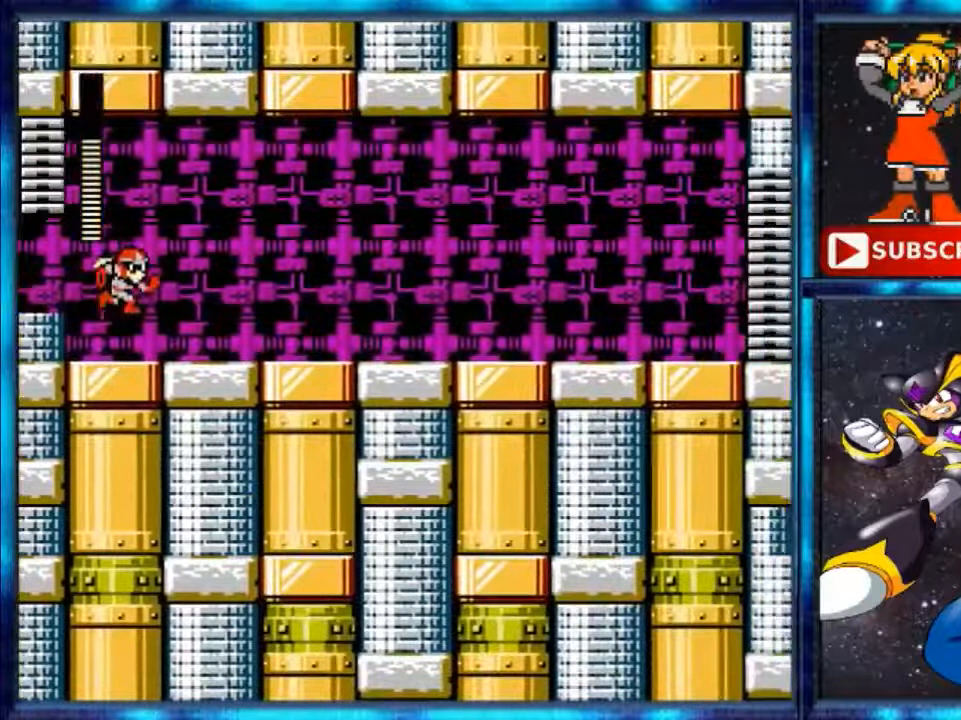
{"buttons": ["DPAD_RIGHT"], "events": [[160, "DPAD_RIGHT", "down"]]}
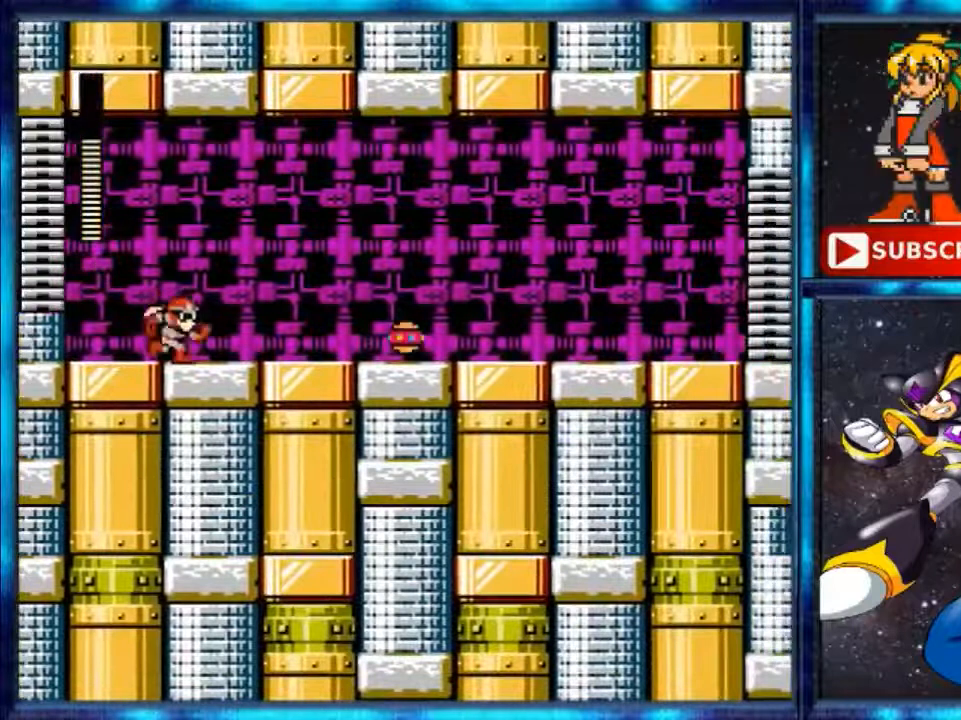
{"buttons": ["Y", "DPAD_RIGHT"], "events": [[520, "Y", "down"]]}
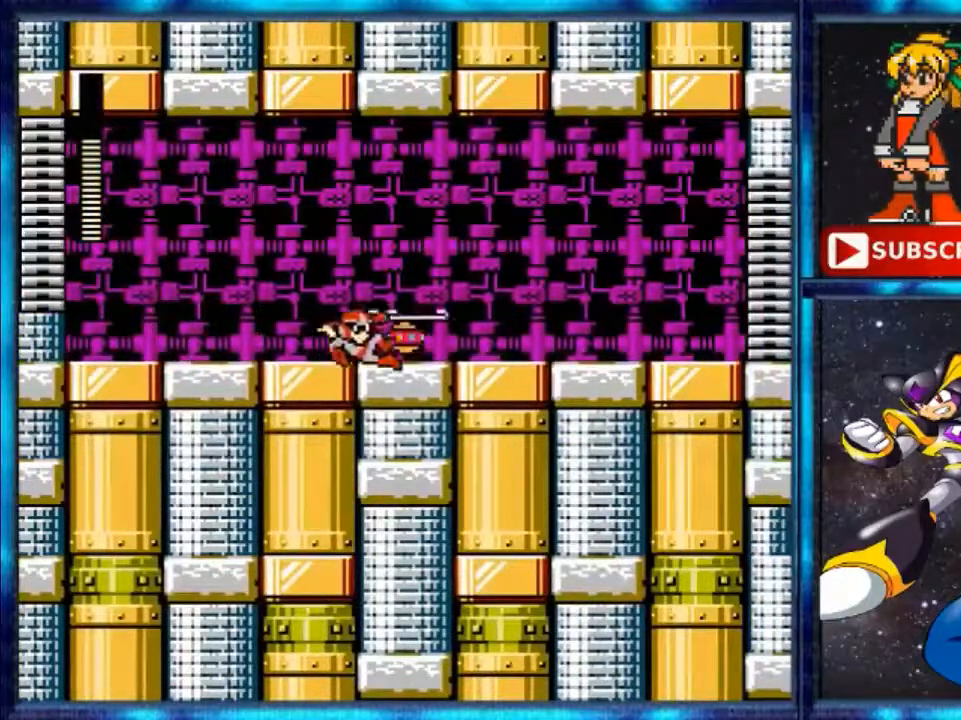
{"buttons": ["Y", "DPAD_RIGHT"], "events": [[240, "Y", "up"], [400, "Y", "down"]]}
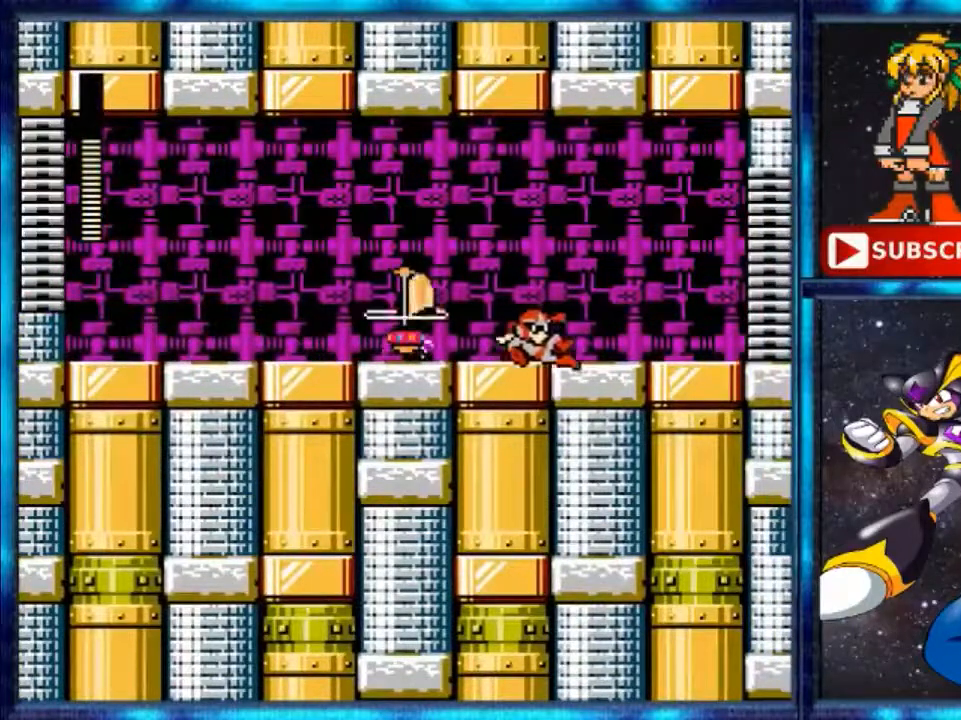
{"buttons": ["B", "DPAD_RIGHT"], "events": [[40, "Y", "up"], [280, "A", "down"], [400, "A", "up"], [480, "B", "down"]]}
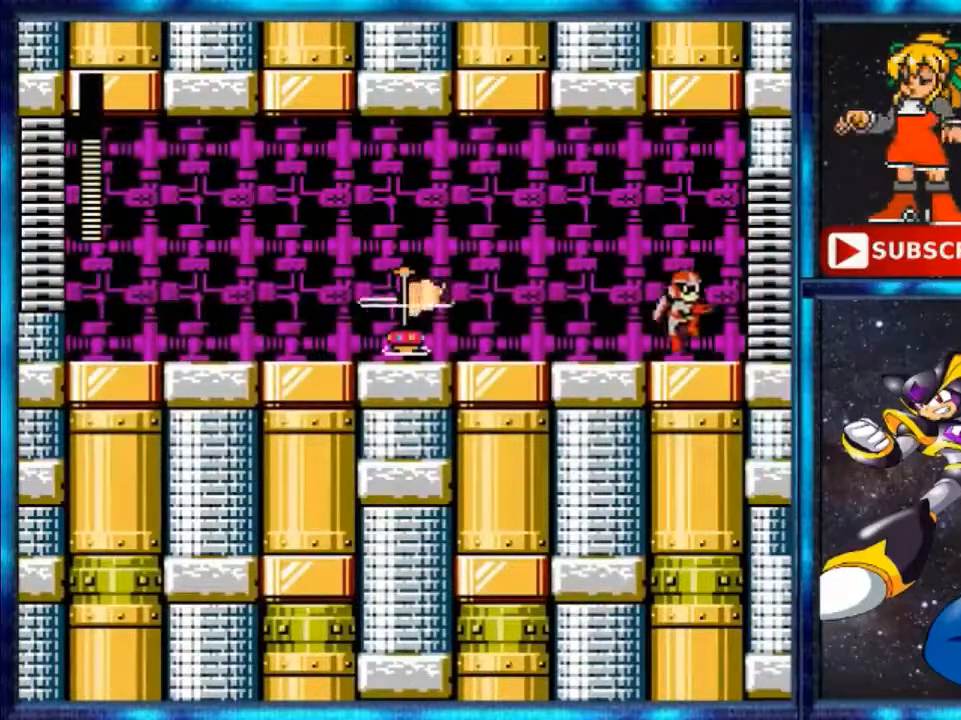
{"buttons": ["B", "DPAD_RIGHT"], "events": [[120, "B", "up"], [240, "B", "down"]]}
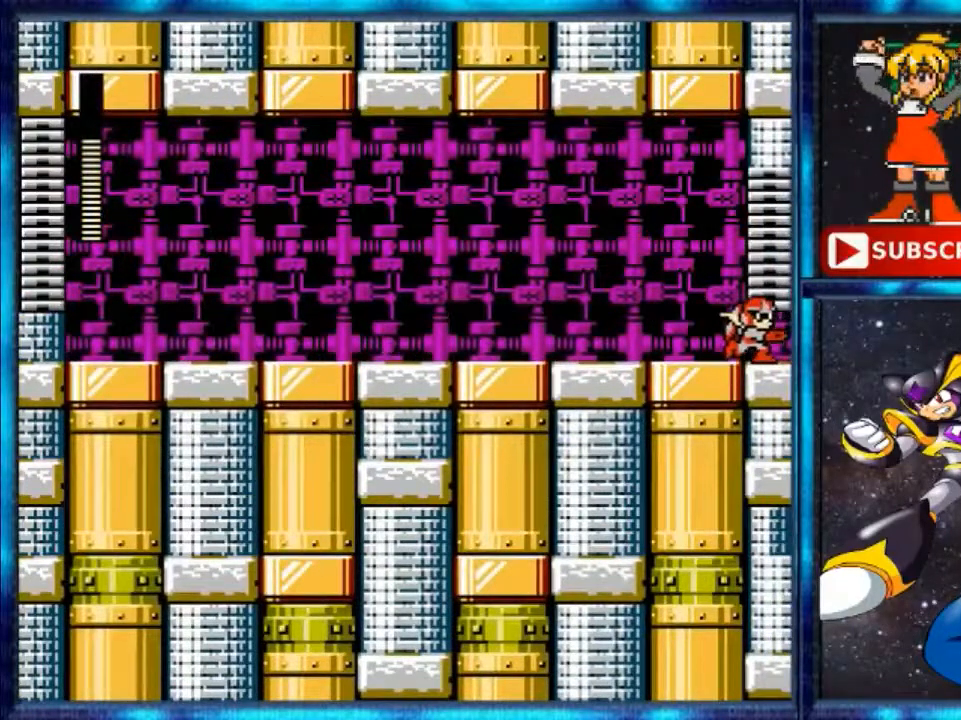
{"buttons": [], "events": [[40, "B", "up"], [320, "DPAD_RIGHT", "up"]]}
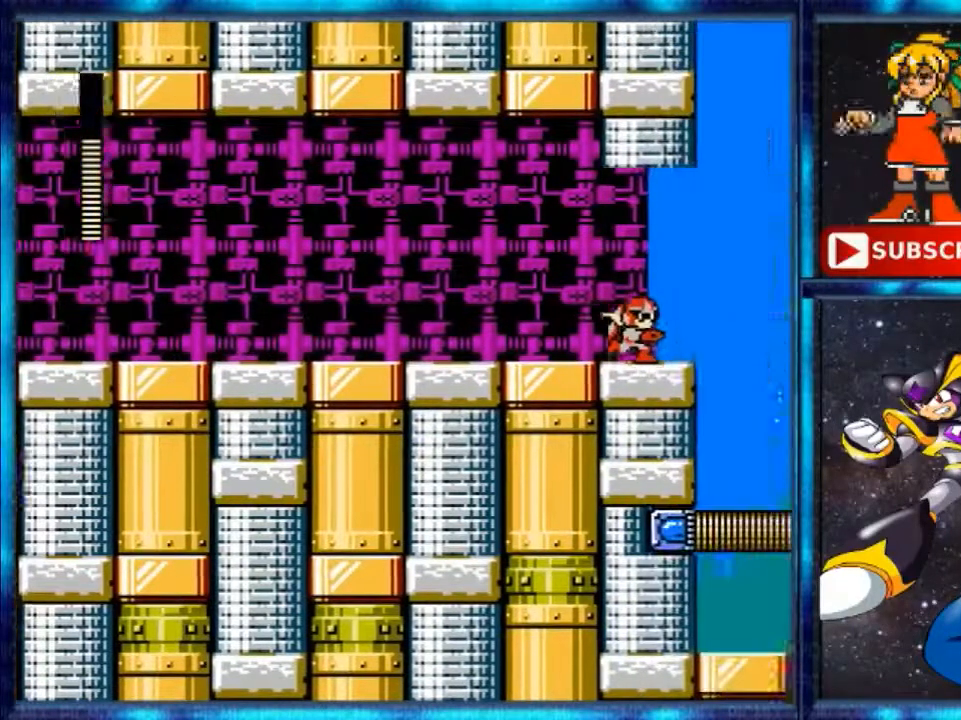
{"buttons": [], "events": []}
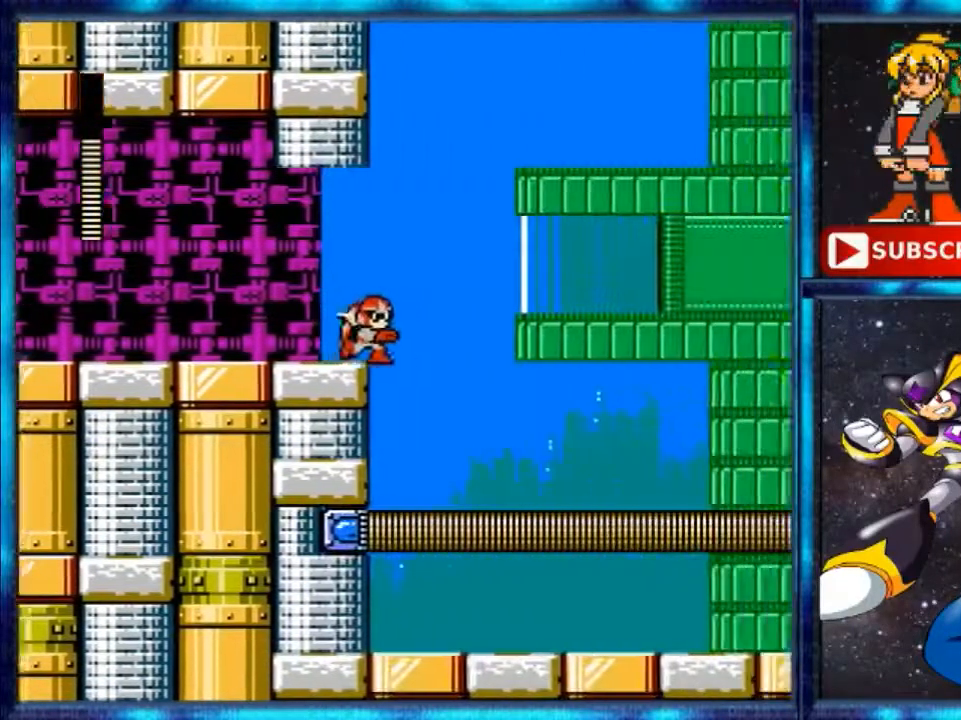
{"buttons": [], "events": []}
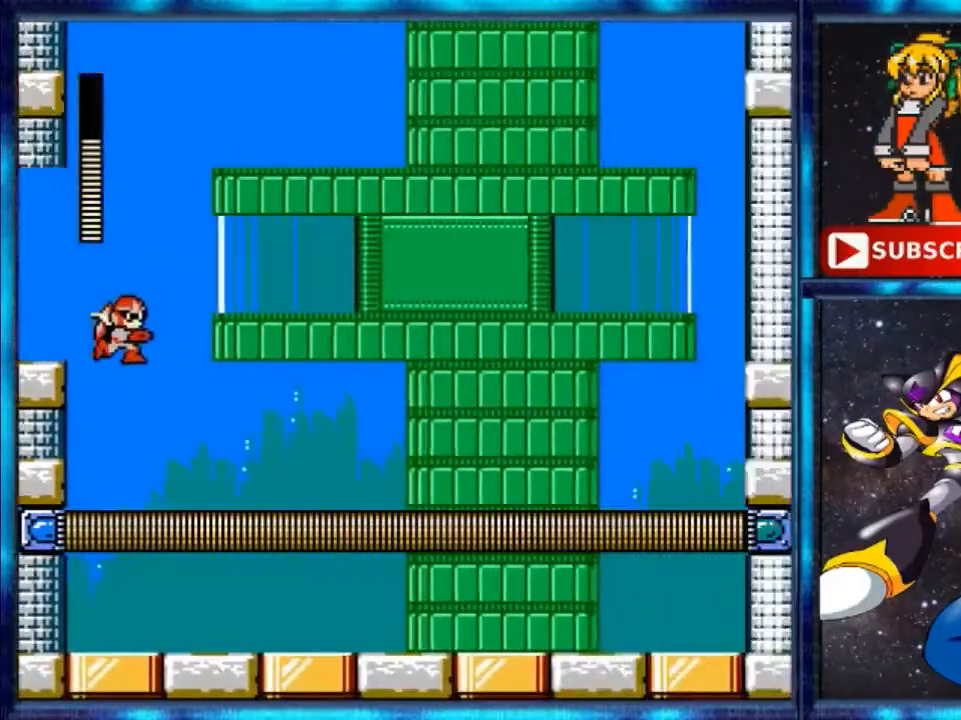
{"buttons": [], "events": []}
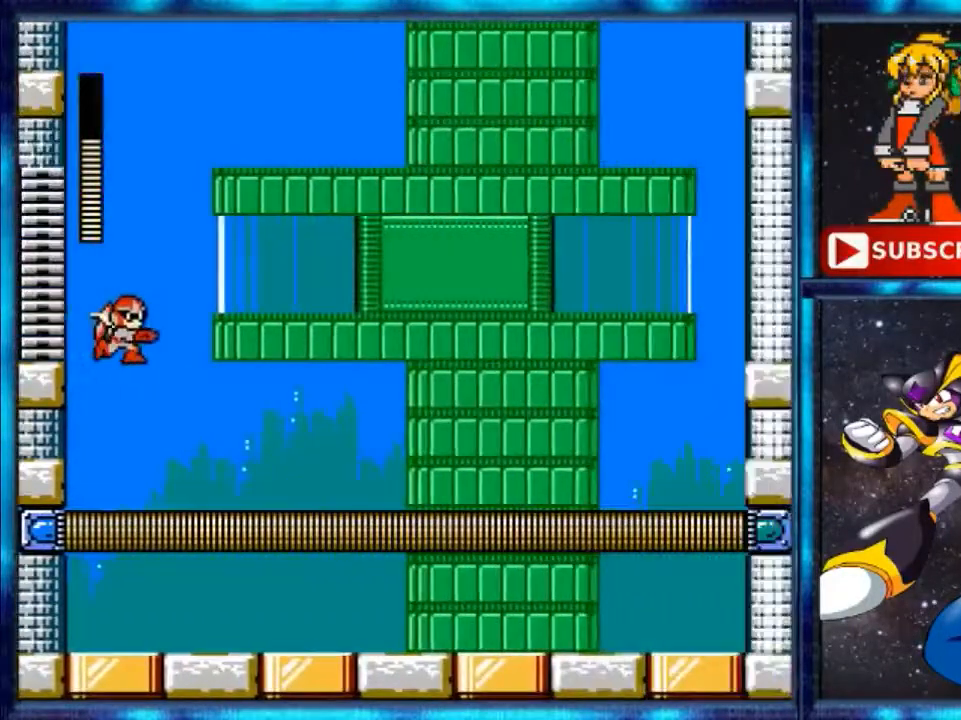
{"buttons": [], "events": []}
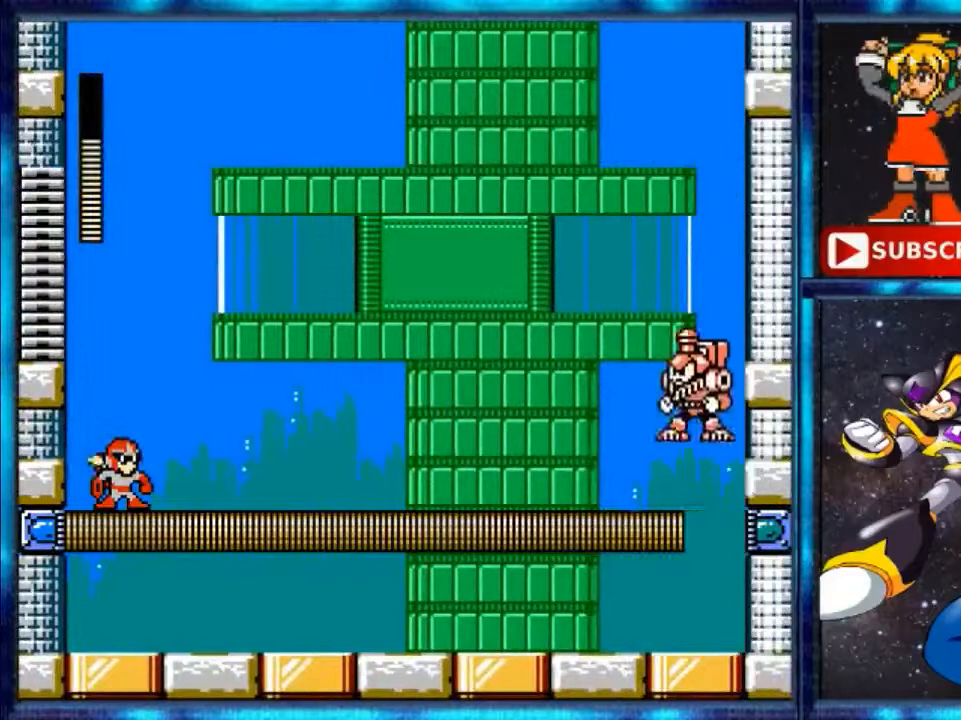
{"buttons": [], "events": []}
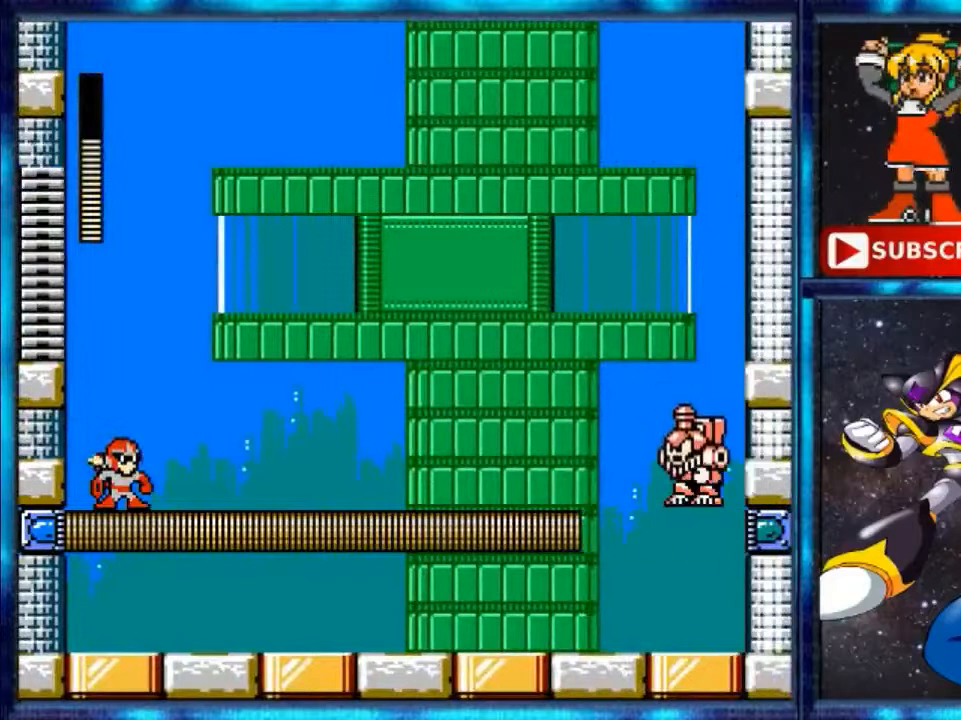
{"buttons": [], "events": []}
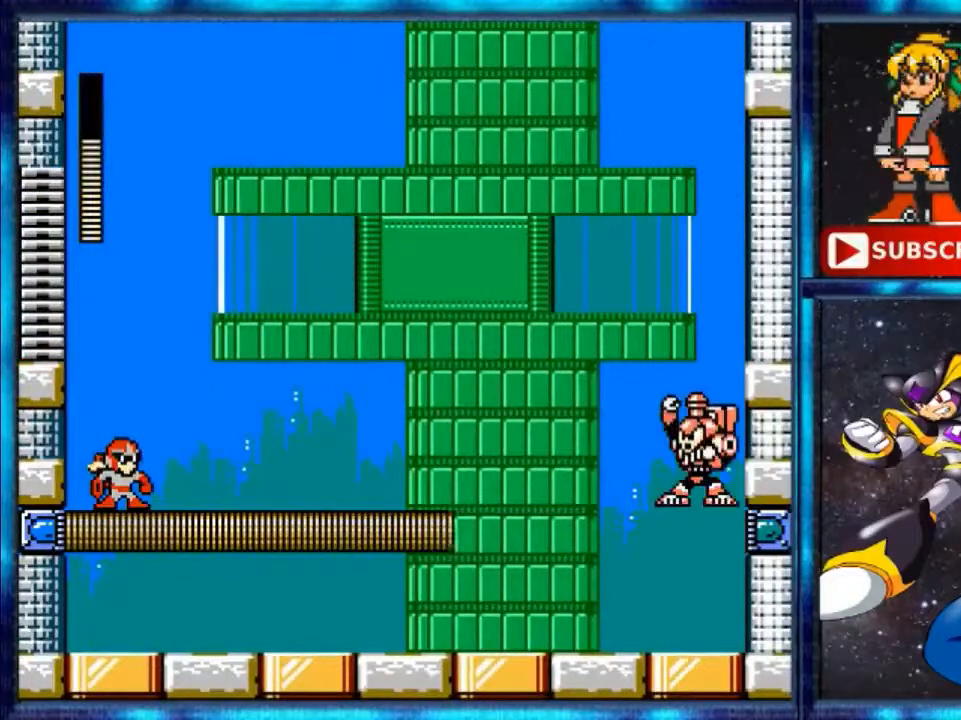
{"buttons": [], "events": []}
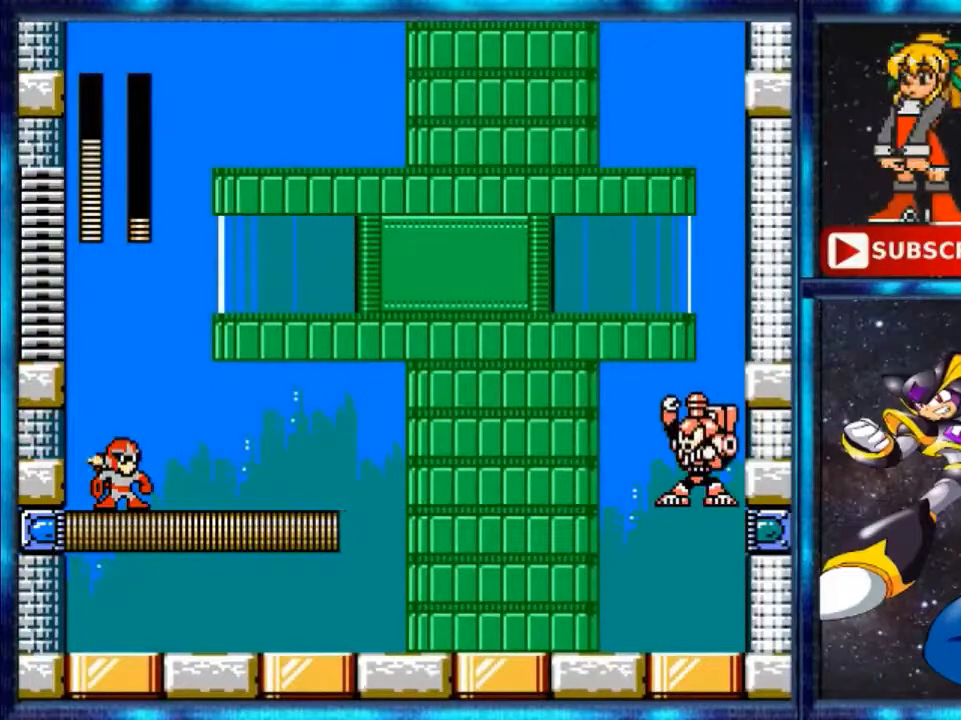
{"buttons": [], "events": []}
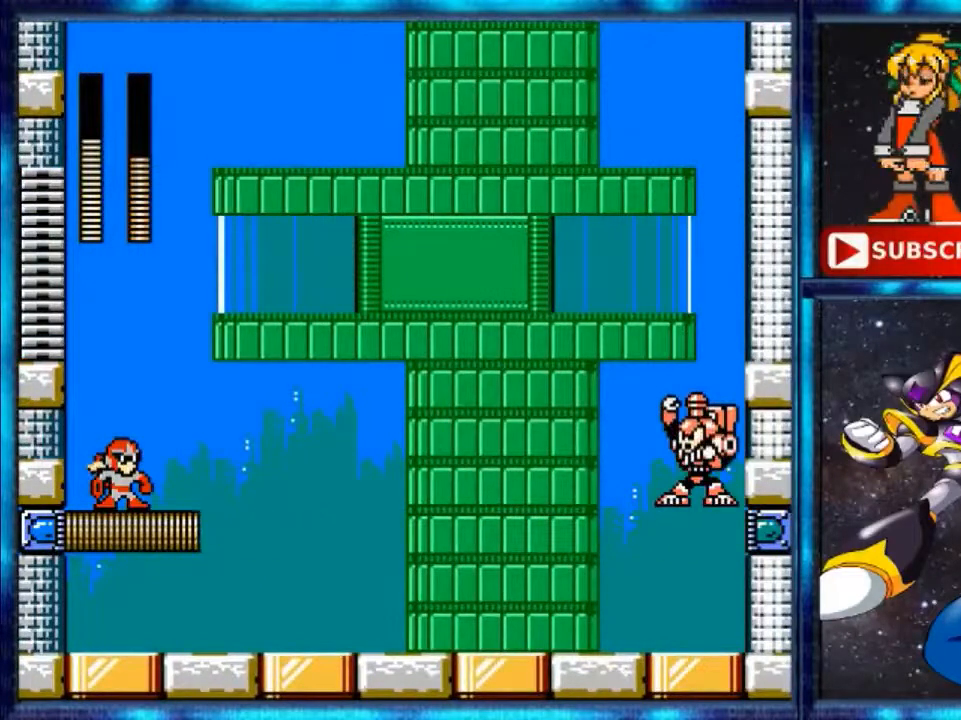
{"buttons": [], "events": []}
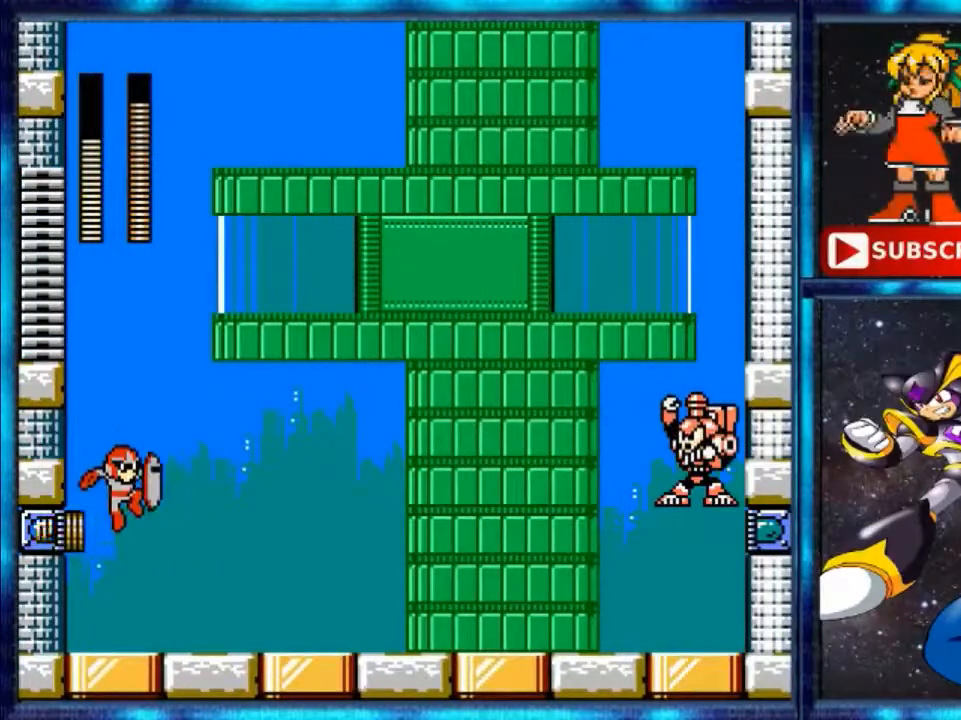
{"buttons": ["B"], "events": [[440, "B", "down"]]}
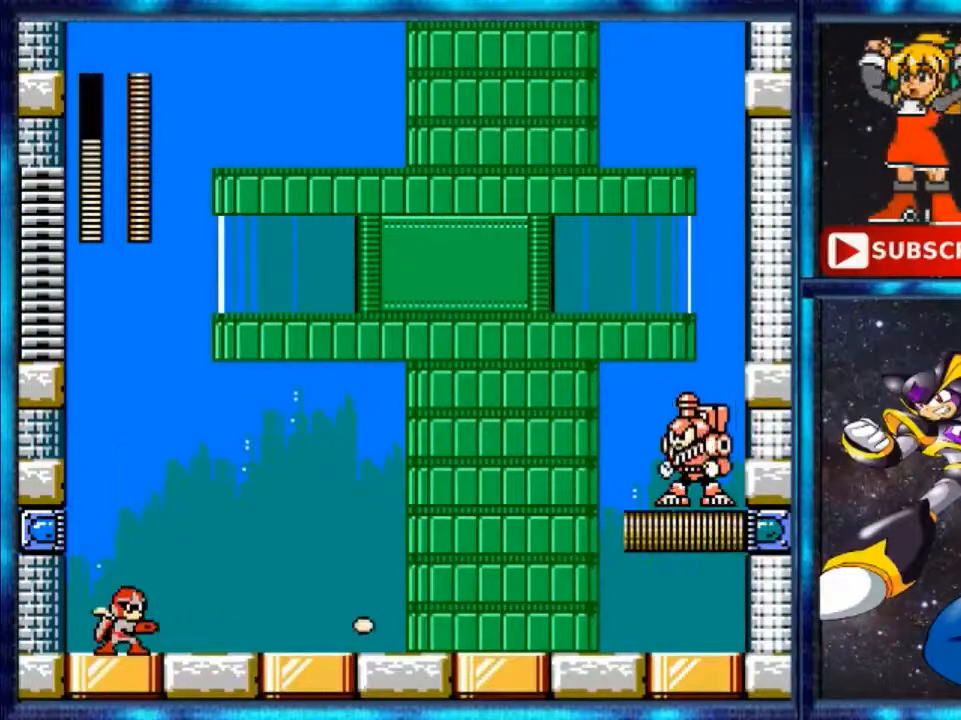
{"buttons": ["A"], "events": [[120, "B", "up"], [400, "A", "down"]]}
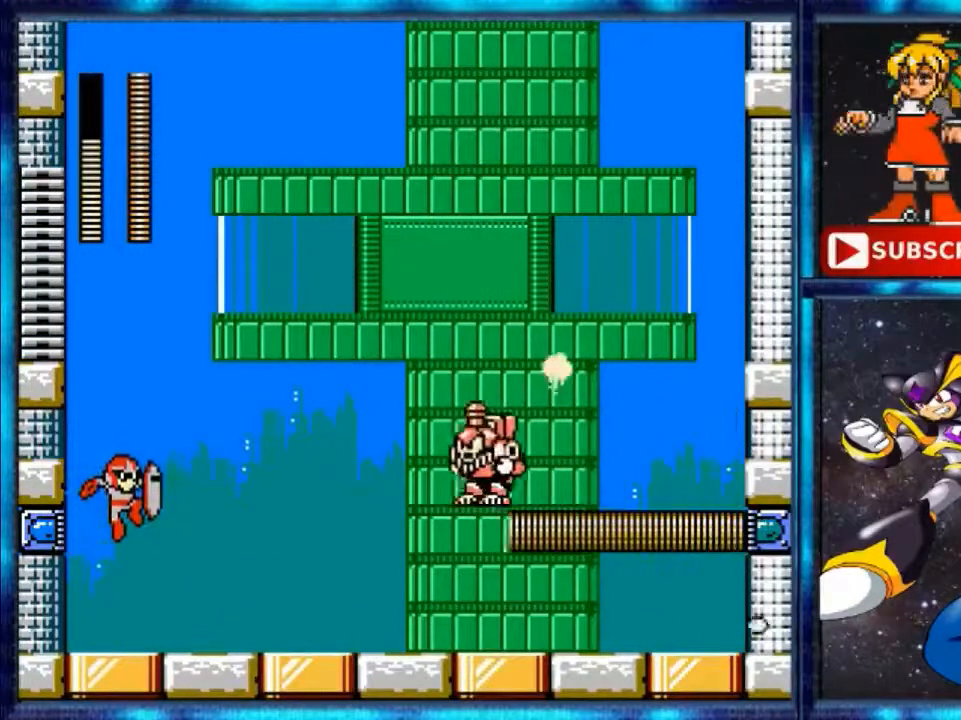
{"buttons": [], "events": [[200, "B", "down"], [400, "A", "up"], [400, "B", "up"]]}
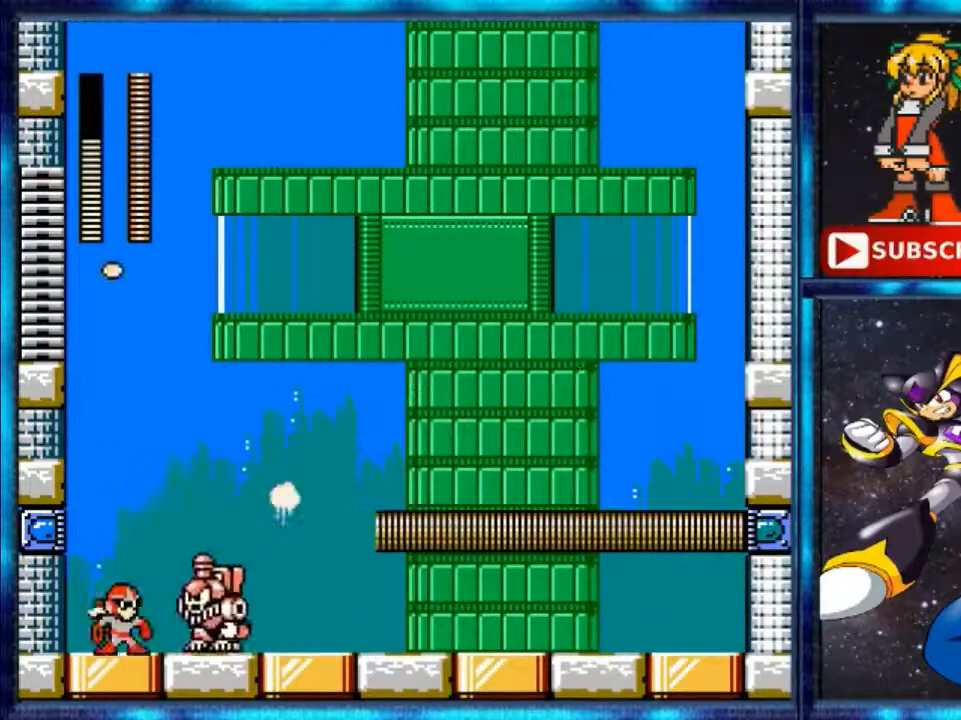
{"buttons": ["A", "DPAD_RIGHT"], "events": [[240, "A", "down"], [240, "DPAD_LEFT", "down"], [360, "DPAD_LEFT", "up"], [480, "DPAD_RIGHT", "down"]]}